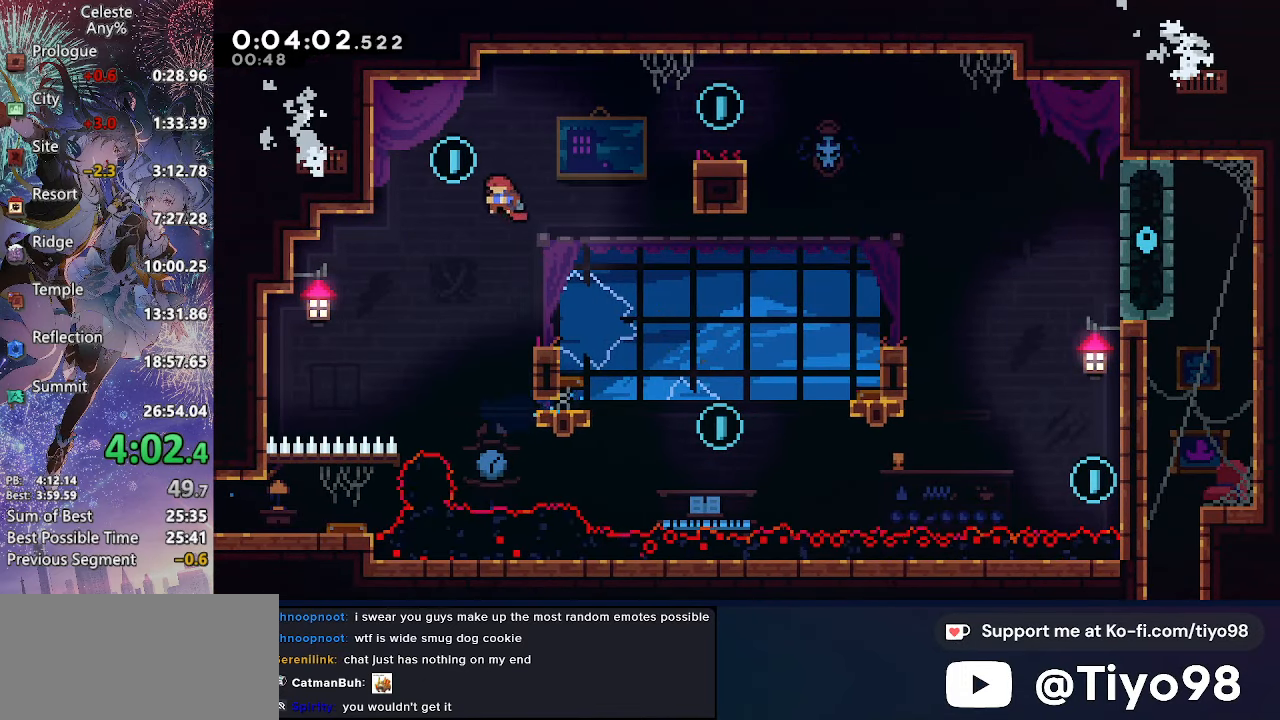
Gameplay with a controller (PlayStation layout); each line is a JSON object with the inputs held at the frame after it. "events" lists button and stick changes between this image and that frame as [ms after this image, input, new state], when the widget could be followed in between. Not read: L3 R3.
{"buttons": ["DPAD_RIGHT"], "left_stick": "center", "right_stick": "center", "events": [[83, "DPAD_UP", "down"], [83, "SQUARE", "down"], [100, "DPAD_LEFT", "up"], [116, "DPAD_RIGHT", "down"], [250, "DPAD_UP", "up"], [266, "SQUARE", "up"]]}
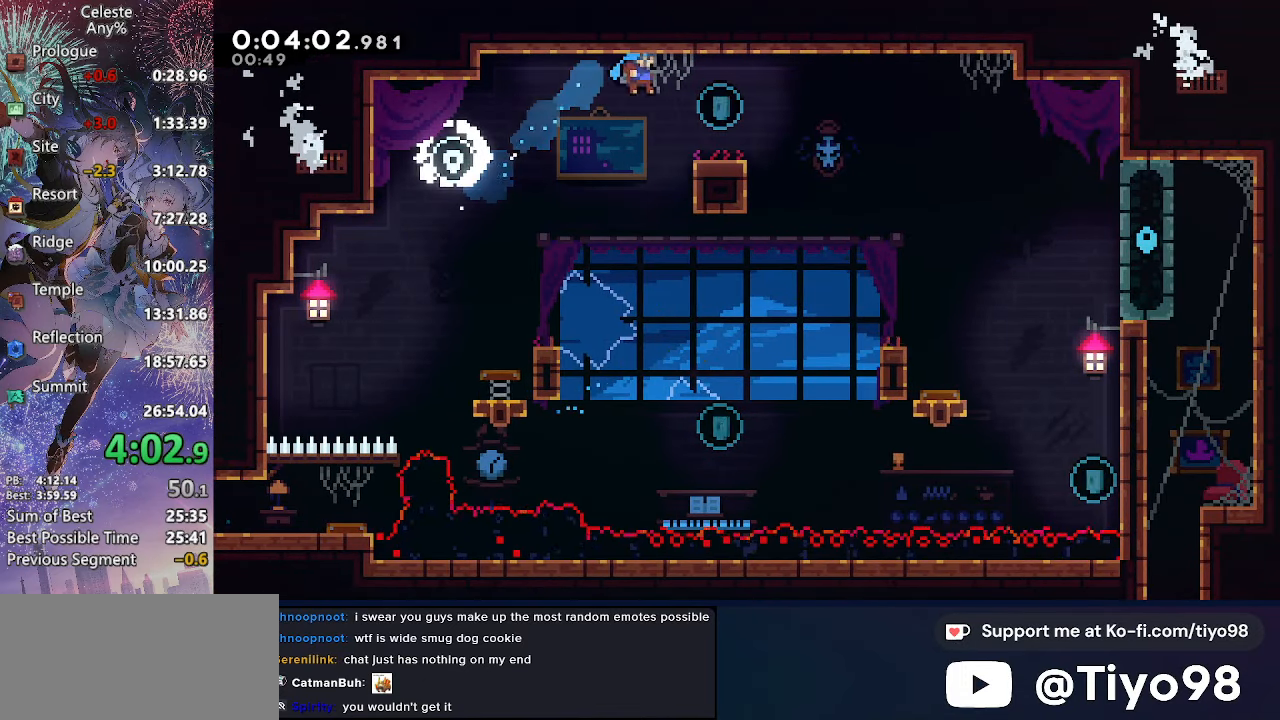
{"buttons": ["DPAD_DOWN", "DPAD_RIGHT"], "left_stick": "center", "right_stick": "center", "events": [[133, "DPAD_RIGHT", "up"], [150, "DPAD_LEFT", "down"], [400, "DPAD_DOWN", "down"], [416, "DPAD_LEFT", "up"], [433, "DPAD_RIGHT", "down"]]}
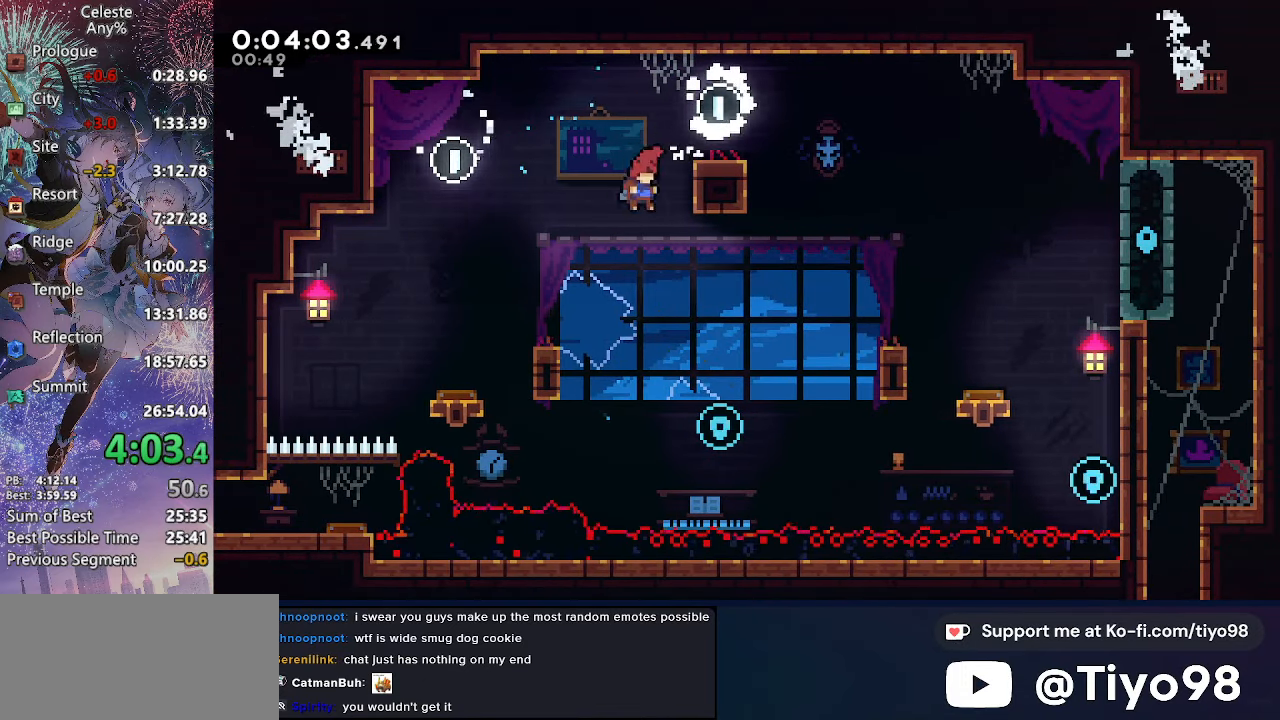
{"buttons": ["SQUARE", "DPAD_UP", "DPAD_RIGHT"], "left_stick": "center", "right_stick": "center", "events": [[300, "DPAD_DOWN", "up"], [316, "DPAD_UP", "down"], [366, "SQUARE", "down"]]}
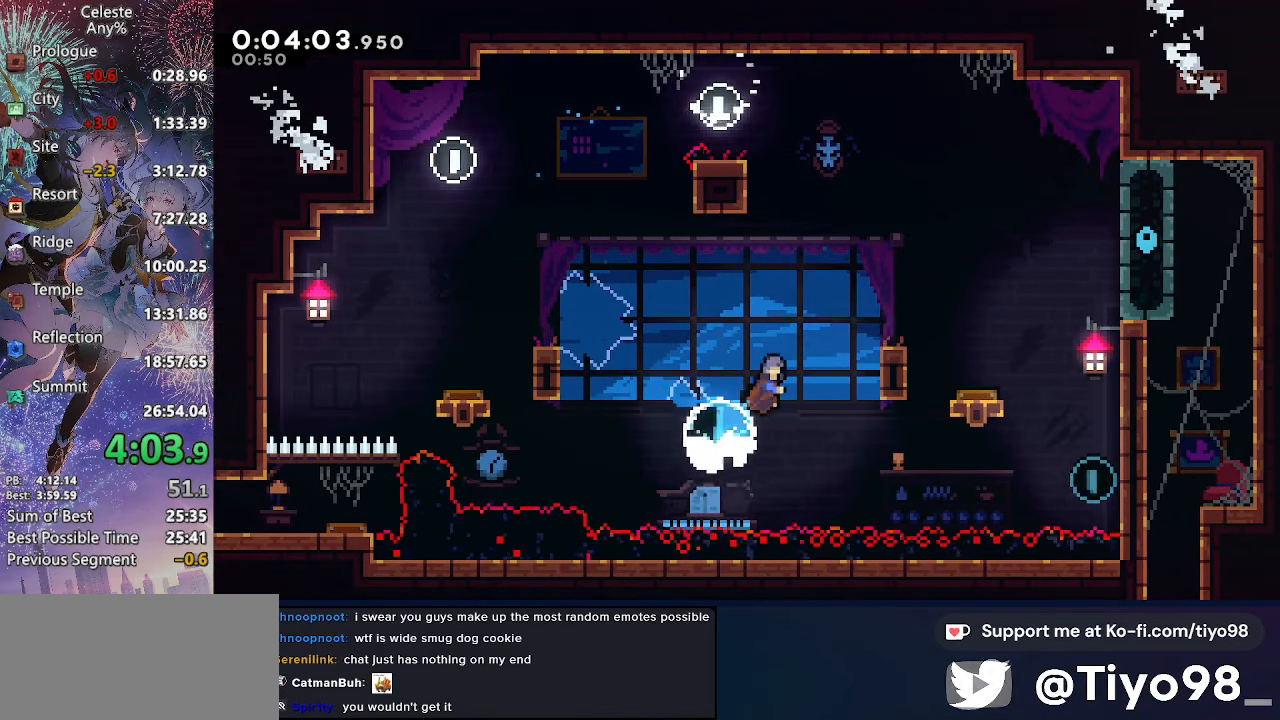
{"buttons": ["CROSS", "SQUARE", "DPAD_DOWN", "DPAD_RIGHT"], "left_stick": "center", "right_stick": "center", "events": [[83, "SQUARE", "up"], [300, "DPAD_UP", "up"], [333, "CROSS", "down"], [350, "DPAD_DOWN", "down"], [433, "SQUARE", "down"]]}
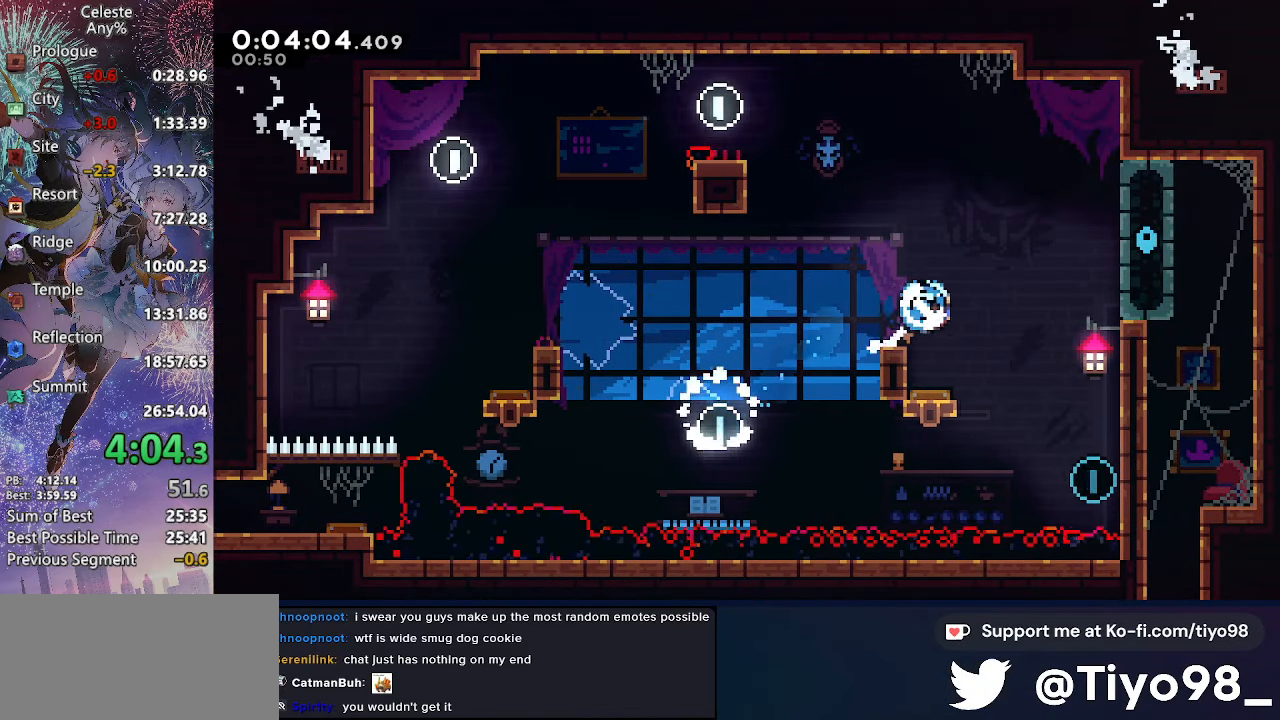
{"buttons": ["CROSS", "L2", "DPAD_RIGHT"], "left_stick": "center", "right_stick": "center", "events": [[116, "SQUARE", "up"], [150, "DPAD_DOWN", "up"], [316, "L2", "down"], [333, "CIRCLE", "down"], [450, "CIRCLE", "up"]]}
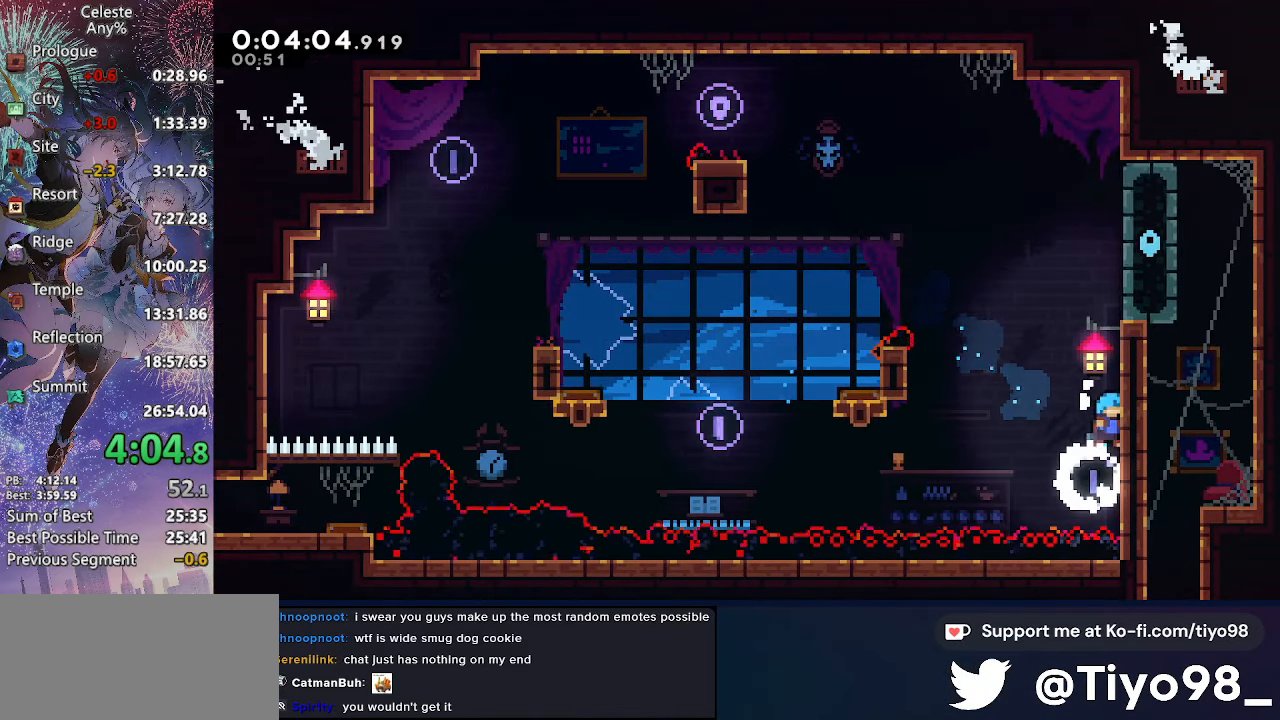
{"buttons": ["CROSS", "CIRCLE"], "left_stick": "center", "right_stick": "center", "events": [[33, "CIRCLE", "down"], [166, "CIRCLE", "up"], [233, "CIRCLE", "down"], [366, "CIRCLE", "up"], [417, "DPAD_RIGHT", "up"], [450, "L2", "up"], [467, "CIRCLE", "down"]]}
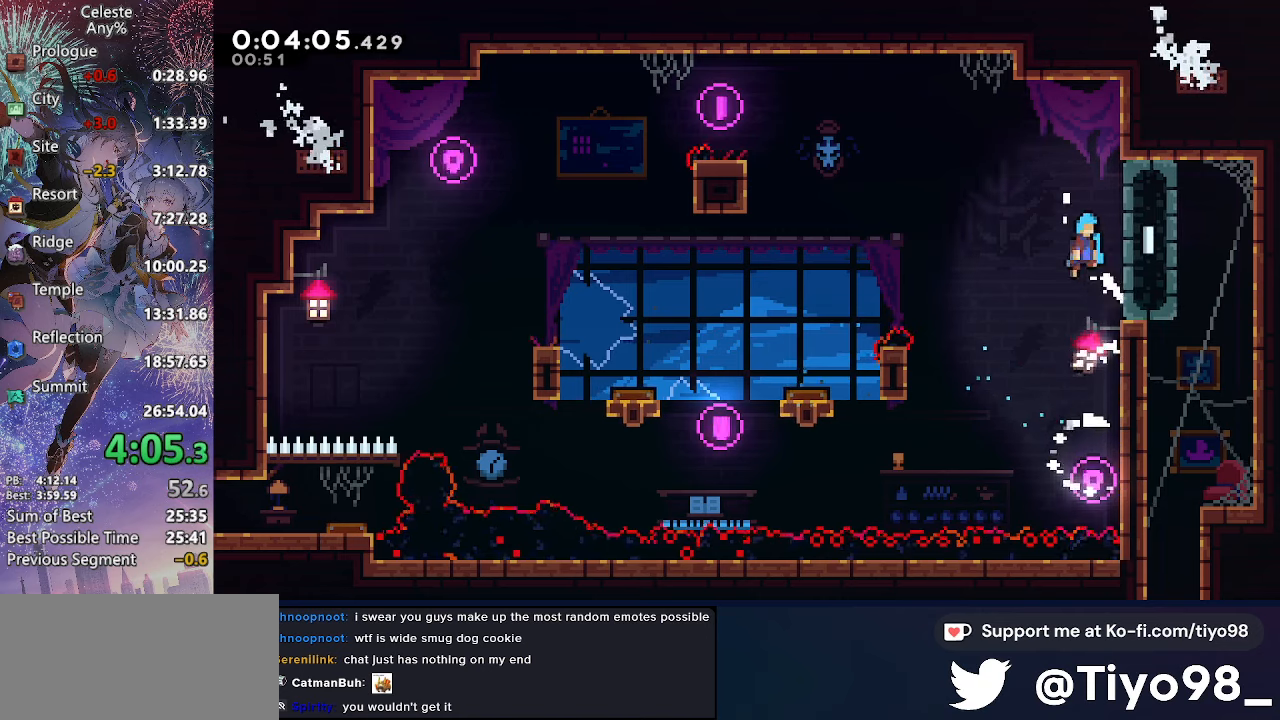
{"buttons": ["CROSS", "DPAD_DOWN", "DPAD_RIGHT"], "left_stick": "center", "right_stick": "center", "events": [[83, "DPAD_DOWN", "down"], [83, "DPAD_RIGHT", "down"], [100, "CIRCLE", "up"]]}
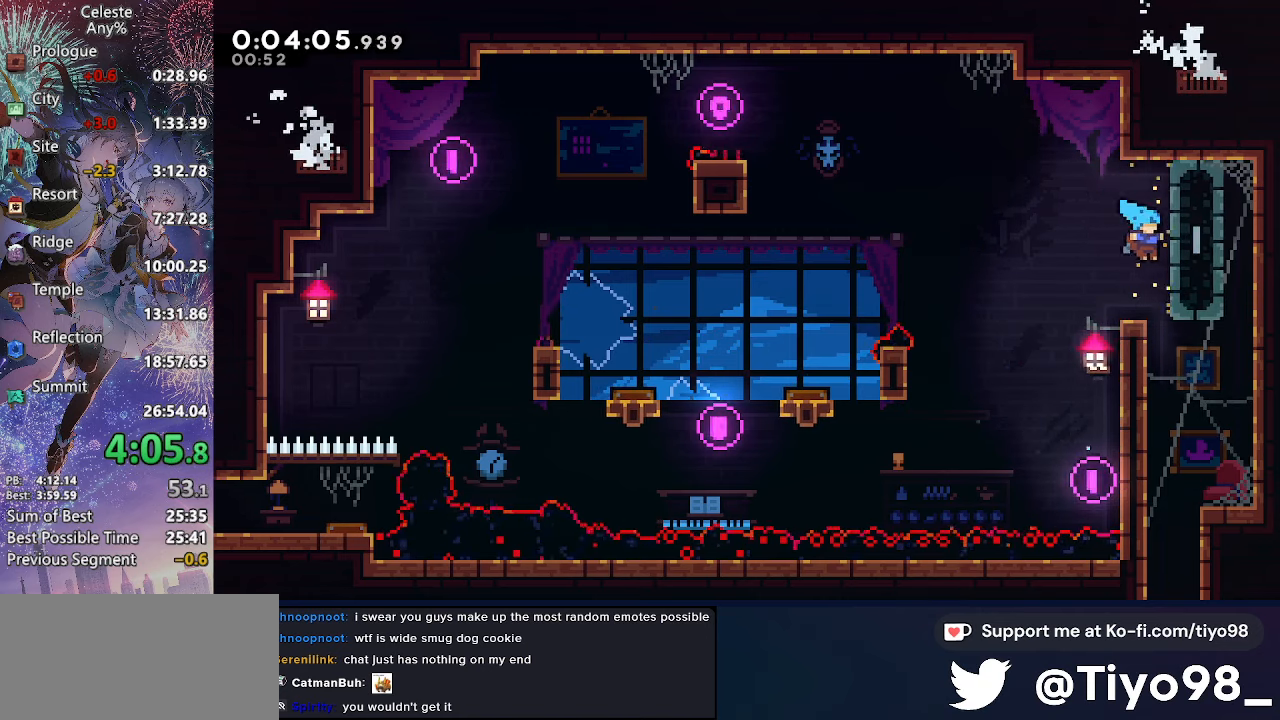
{"buttons": ["DPAD_DOWN", "DPAD_LEFT"], "left_stick": "center", "right_stick": "center", "events": [[67, "DPAD_RIGHT", "up"], [117, "SQUARE", "down"], [283, "DPAD_LEFT", "down"], [333, "SQUARE", "up"], [350, "CROSS", "up"]]}
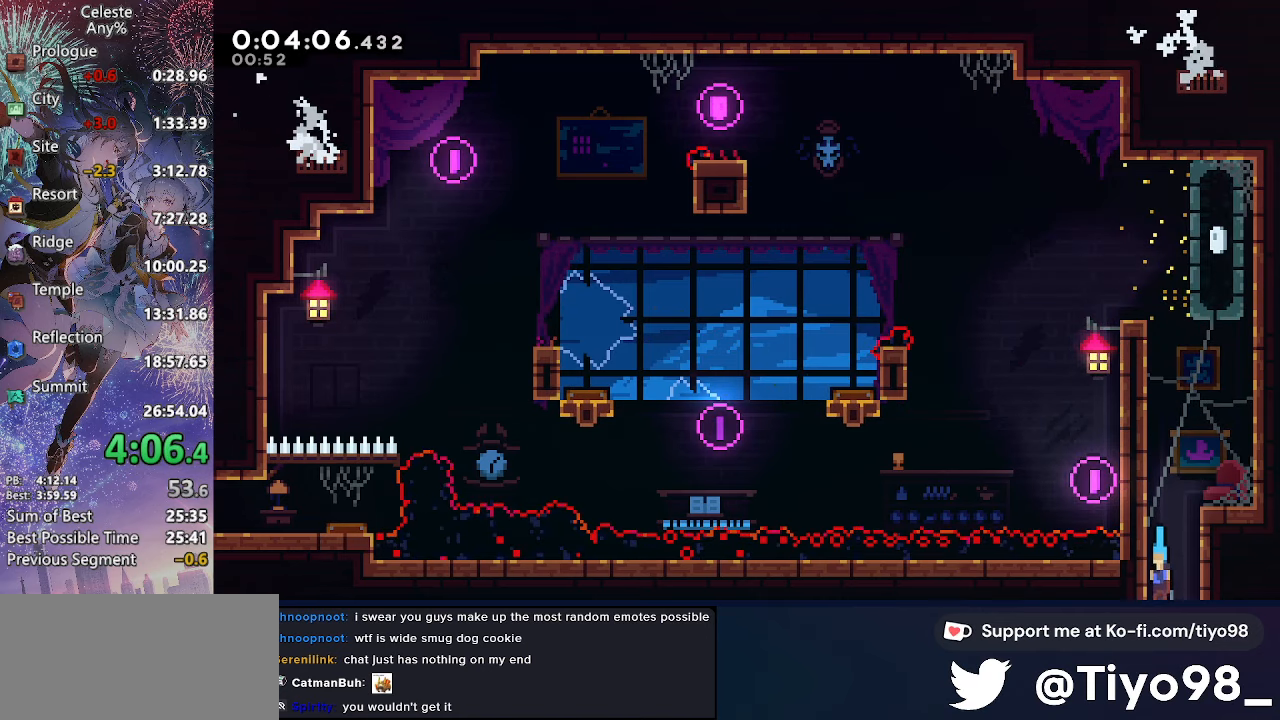
{"buttons": ["DPAD_DOWN", "DPAD_LEFT"], "left_stick": "center", "right_stick": "center", "events": []}
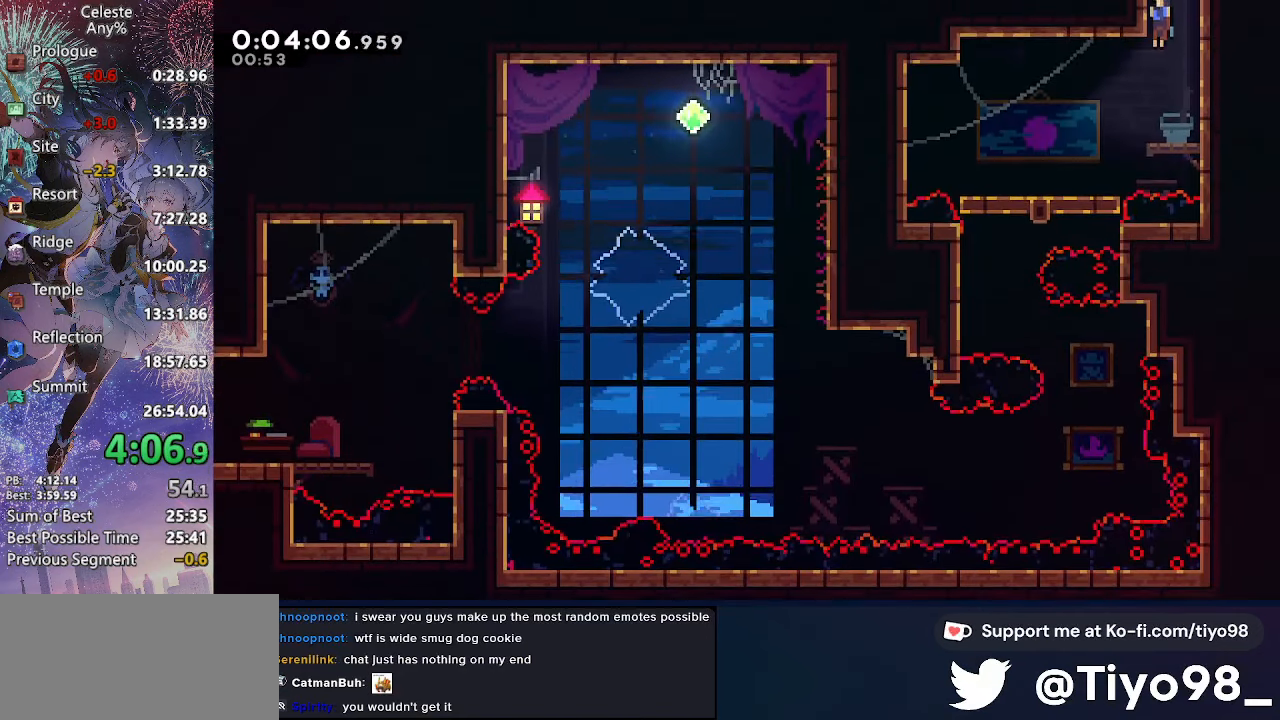
{"buttons": ["DPAD_DOWN"], "left_stick": "center", "right_stick": "center", "events": [[183, "SQUARE", "down"], [383, "SQUARE", "up"], [450, "DPAD_LEFT", "up"]]}
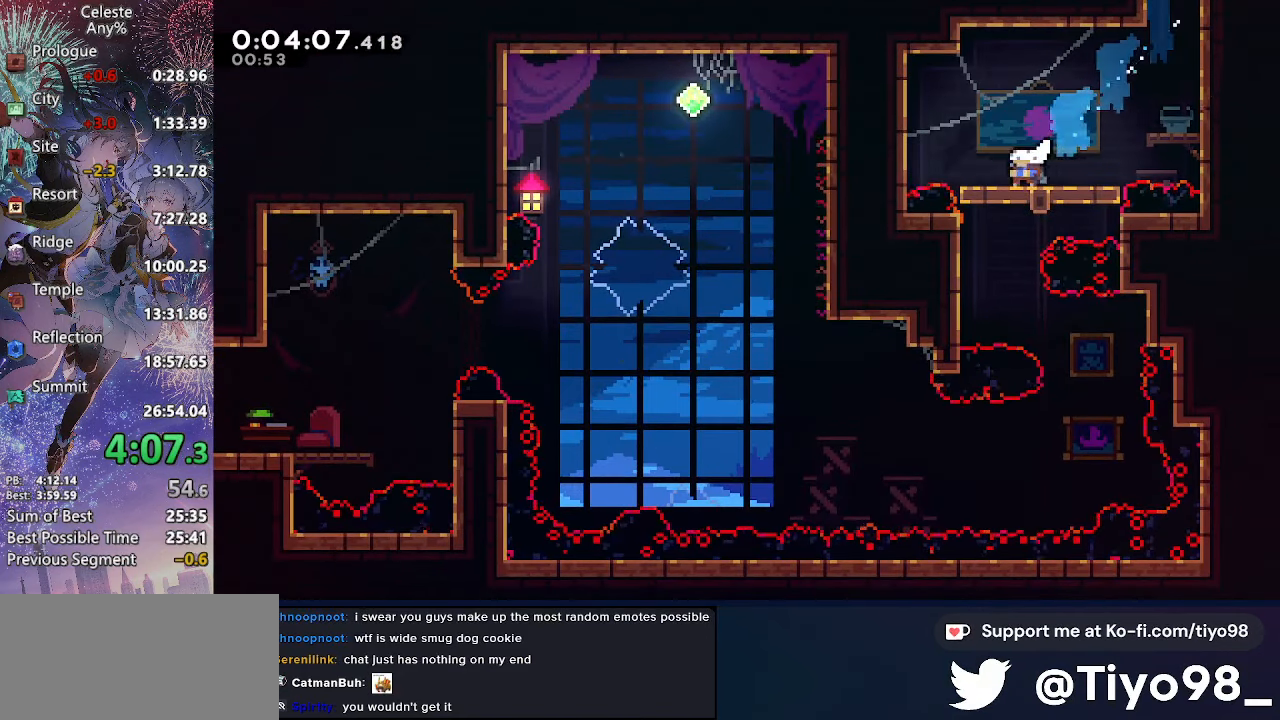
{"buttons": ["DPAD_DOWN"], "left_stick": "center", "right_stick": "center", "events": [[33, "SQUARE", "down"], [233, "SQUARE", "up"]]}
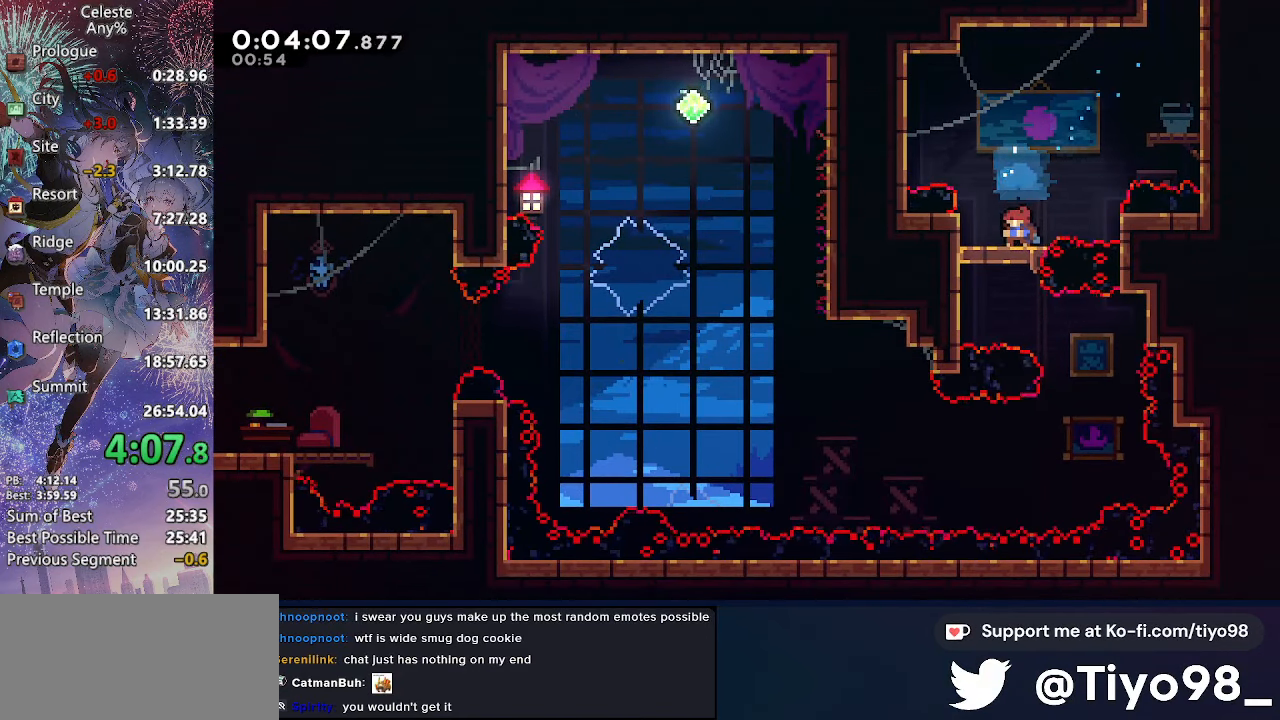
{"buttons": ["DPAD_RIGHT"], "left_stick": "center", "right_stick": "center", "events": [[400, "DPAD_RIGHT", "down"], [417, "DPAD_DOWN", "up"]]}
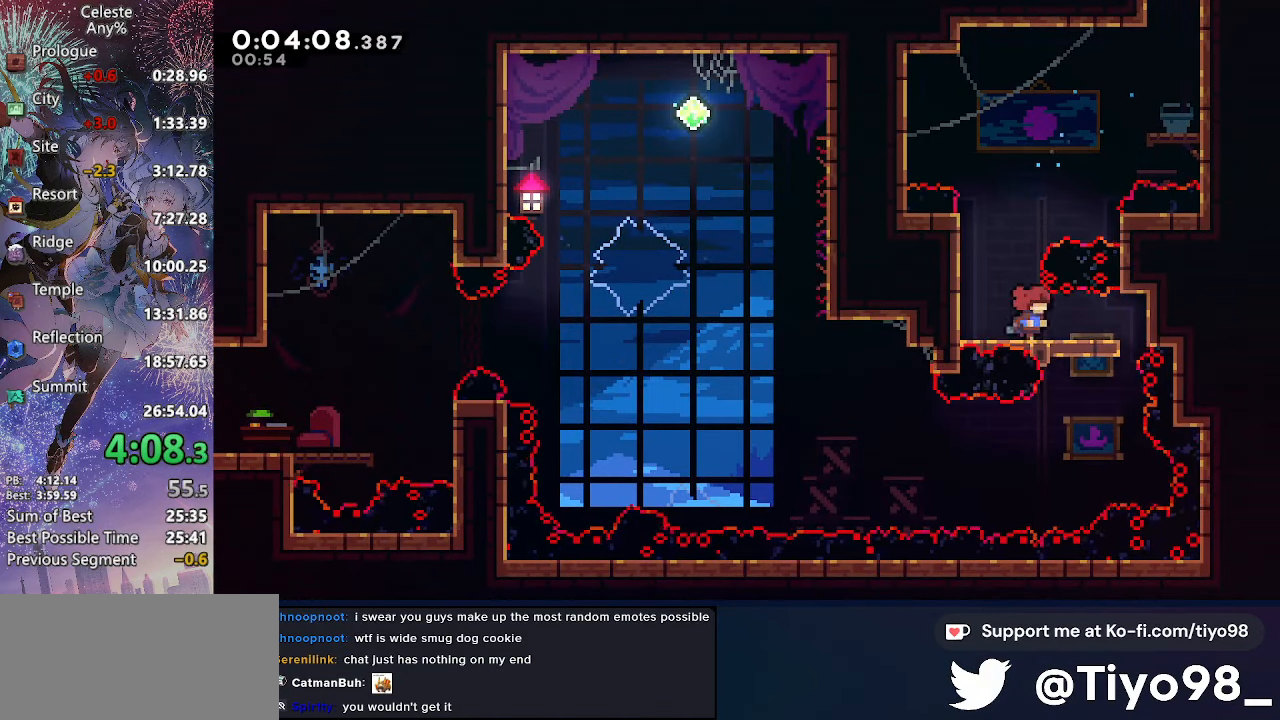
{"buttons": ["R2", "DPAD_LEFT"], "left_stick": "center", "right_stick": "center", "events": [[33, "DPAD_DOWN", "down"], [50, "DPAD_RIGHT", "up"], [383, "DPAD_LEFT", "down"], [383, "R2", "down"], [400, "DPAD_DOWN", "up"]]}
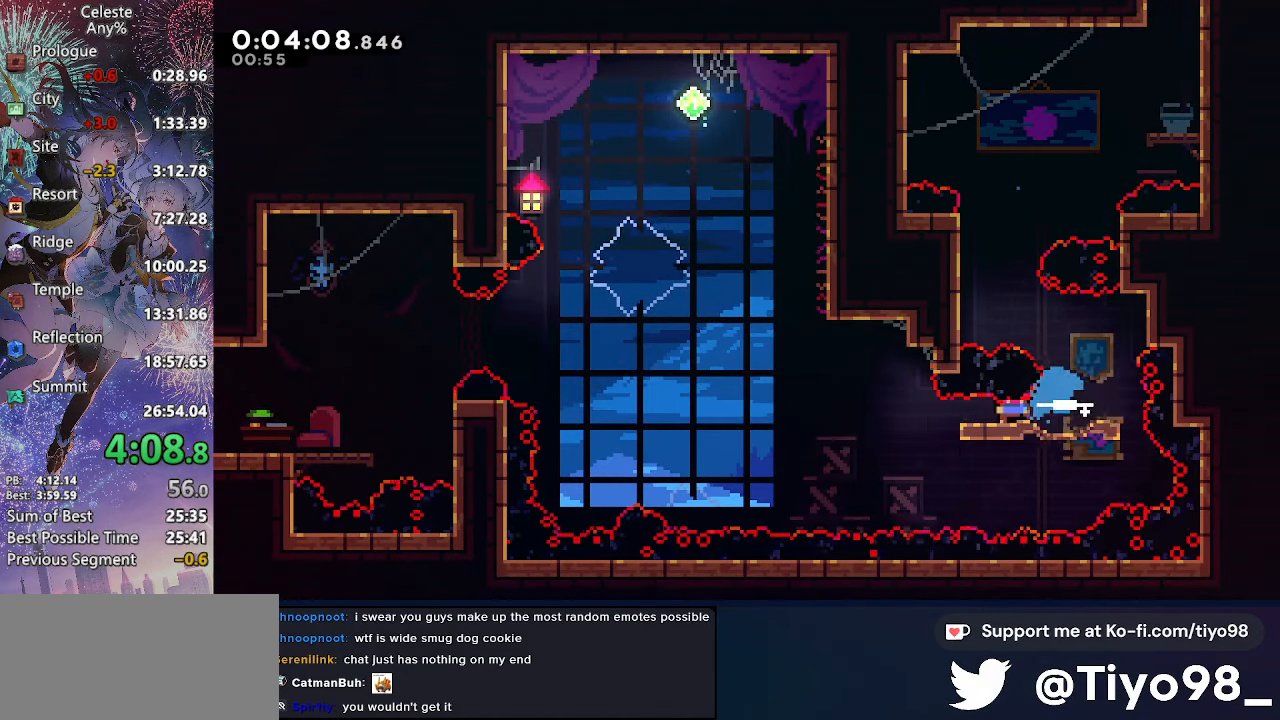
{"buttons": ["R2", "DPAD_UP", "DPAD_LEFT"], "left_stick": "center", "right_stick": "center", "events": [[17, "R2", "up"], [100, "CROSS", "down"], [267, "CROSS", "up"], [300, "DPAD_UP", "down"], [450, "R2", "down"]]}
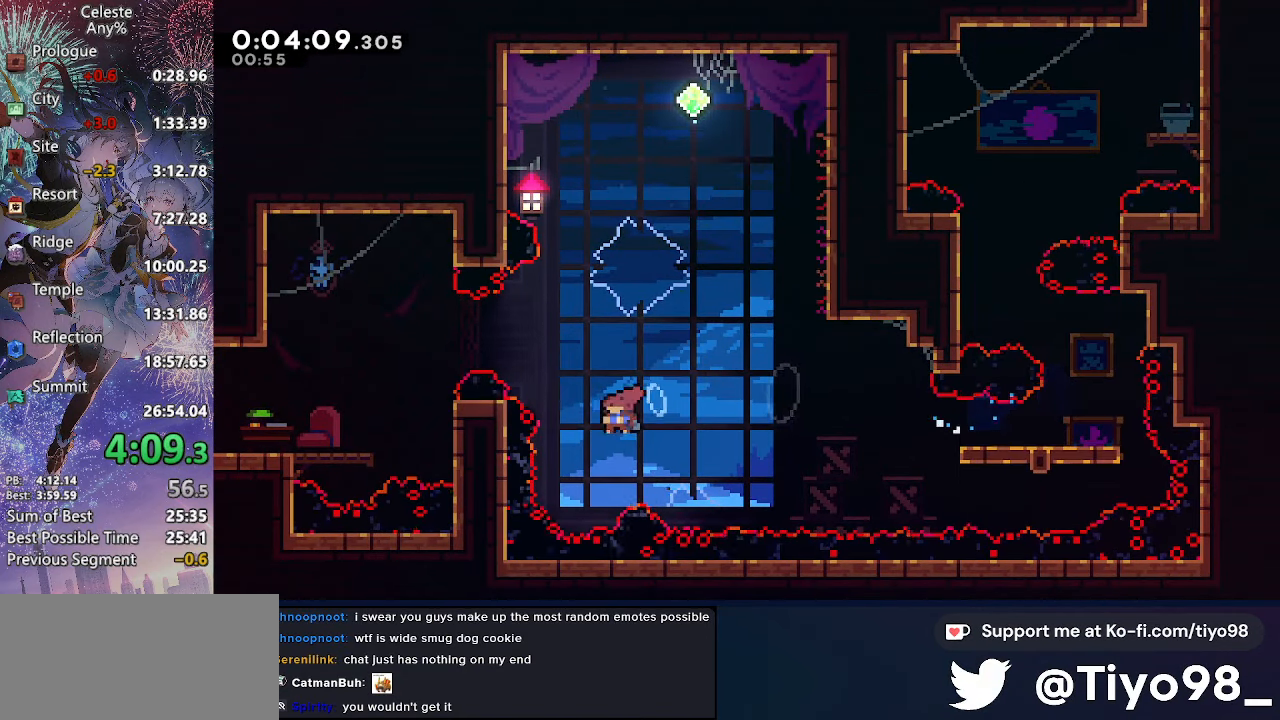
{"buttons": ["DPAD_LEFT"], "left_stick": "center", "right_stick": "center", "events": [[100, "R2", "up"], [150, "DPAD_UP", "up"]]}
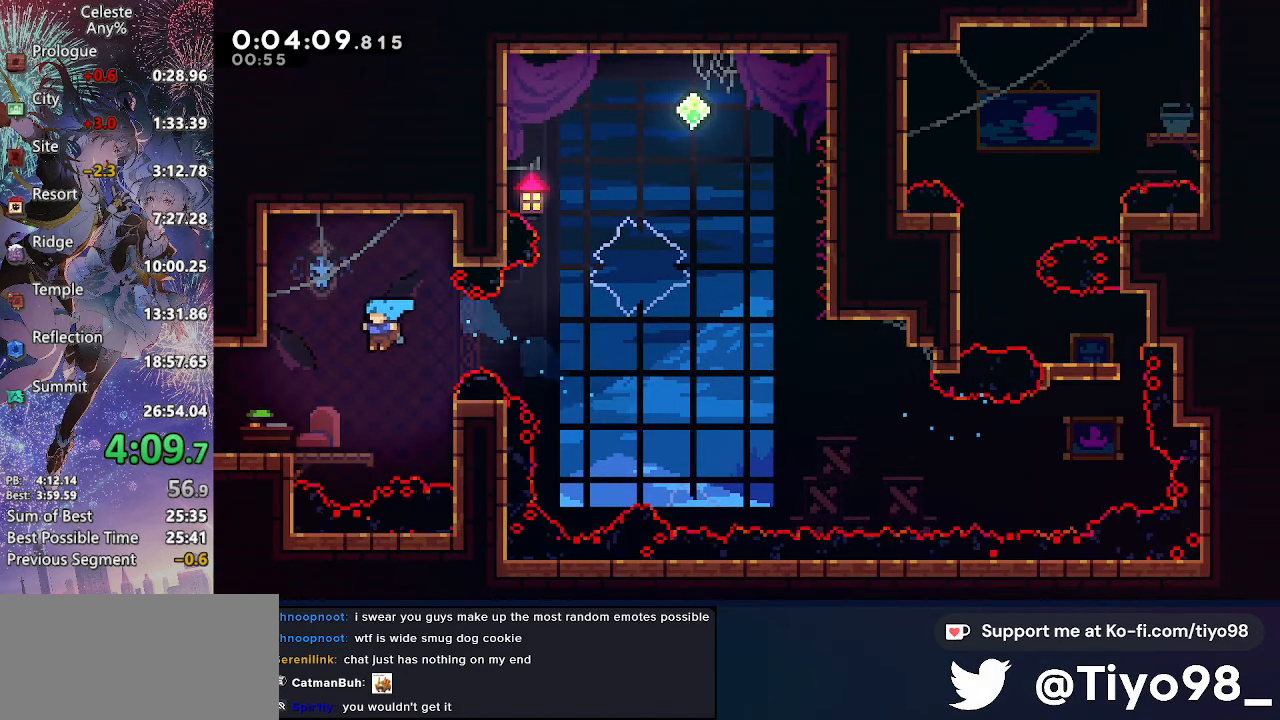
{"buttons": ["DPAD_DOWN", "DPAD_LEFT"], "left_stick": "center", "right_stick": "center", "events": [[200, "R2", "down"], [350, "R2", "up"], [383, "DPAD_DOWN", "down"]]}
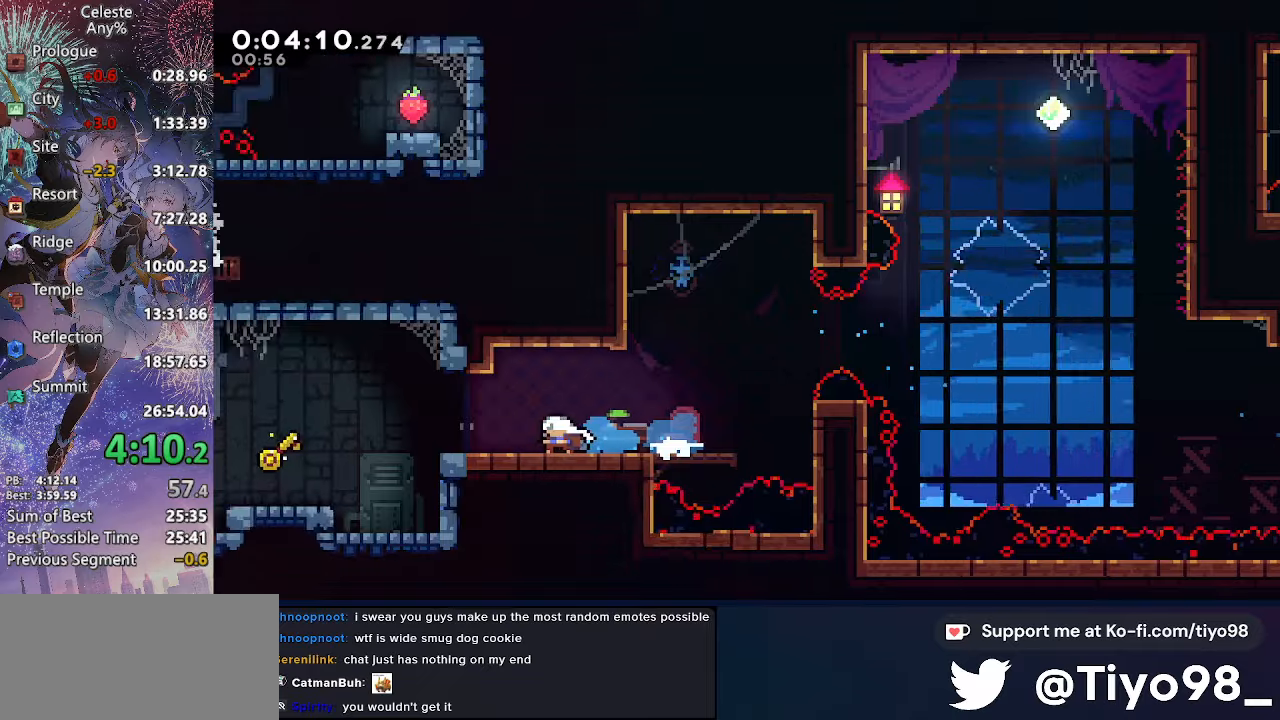
{"buttons": ["DPAD_DOWN", "DPAD_LEFT"], "left_stick": "center", "right_stick": "center", "events": []}
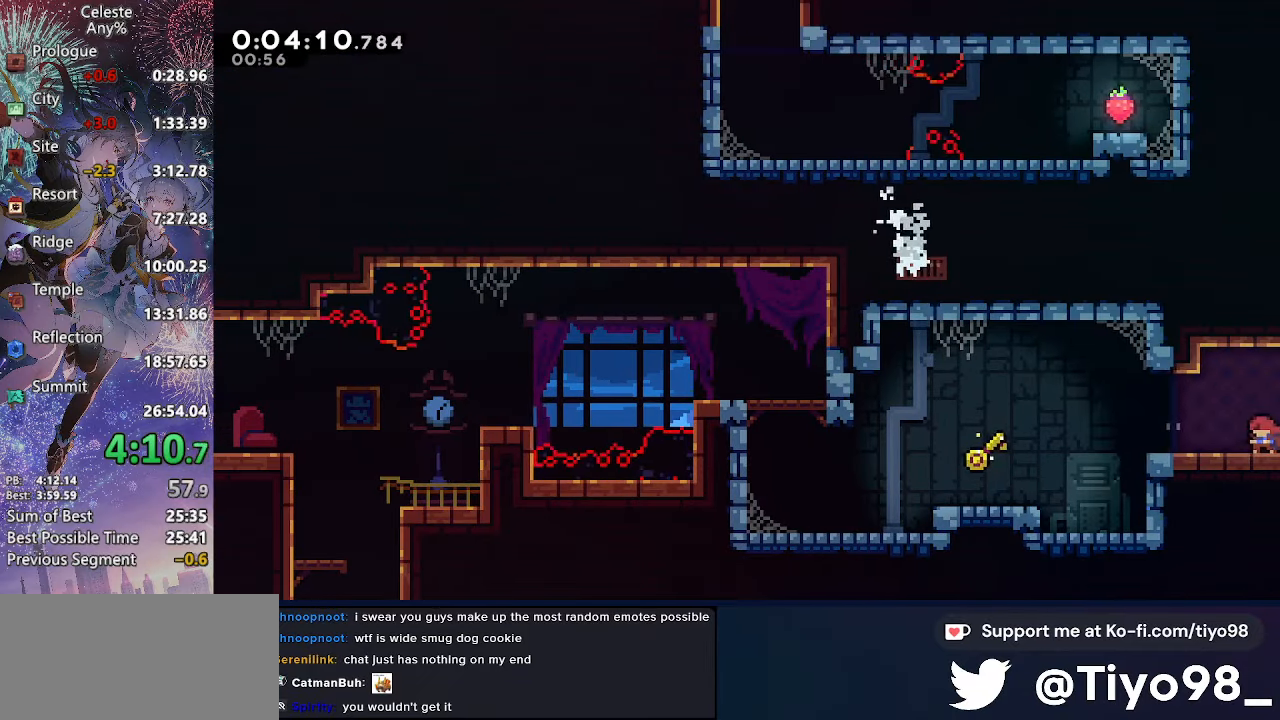
{"buttons": ["CROSS", "DPAD_DOWN", "DPAD_LEFT"], "left_stick": "center", "right_stick": "center", "events": [[67, "CROSS", "down"], [134, "CROSS", "up"], [417, "CROSS", "down"]]}
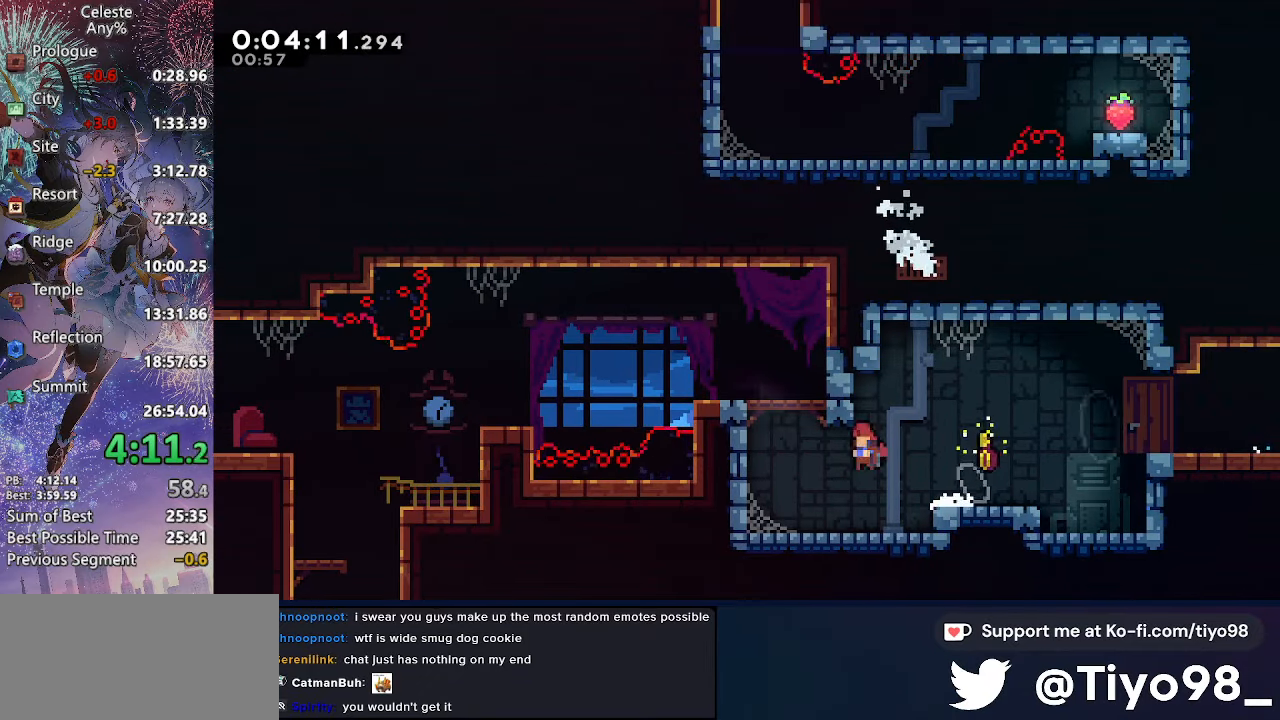
{"buttons": ["DPAD_DOWN", "DPAD_LEFT"], "left_stick": "center", "right_stick": "center", "events": [[134, "CROSS", "up"], [200, "SQUARE", "down"], [317, "SQUARE", "up"], [434, "CROSS", "down"], [467, "CROSS", "up"]]}
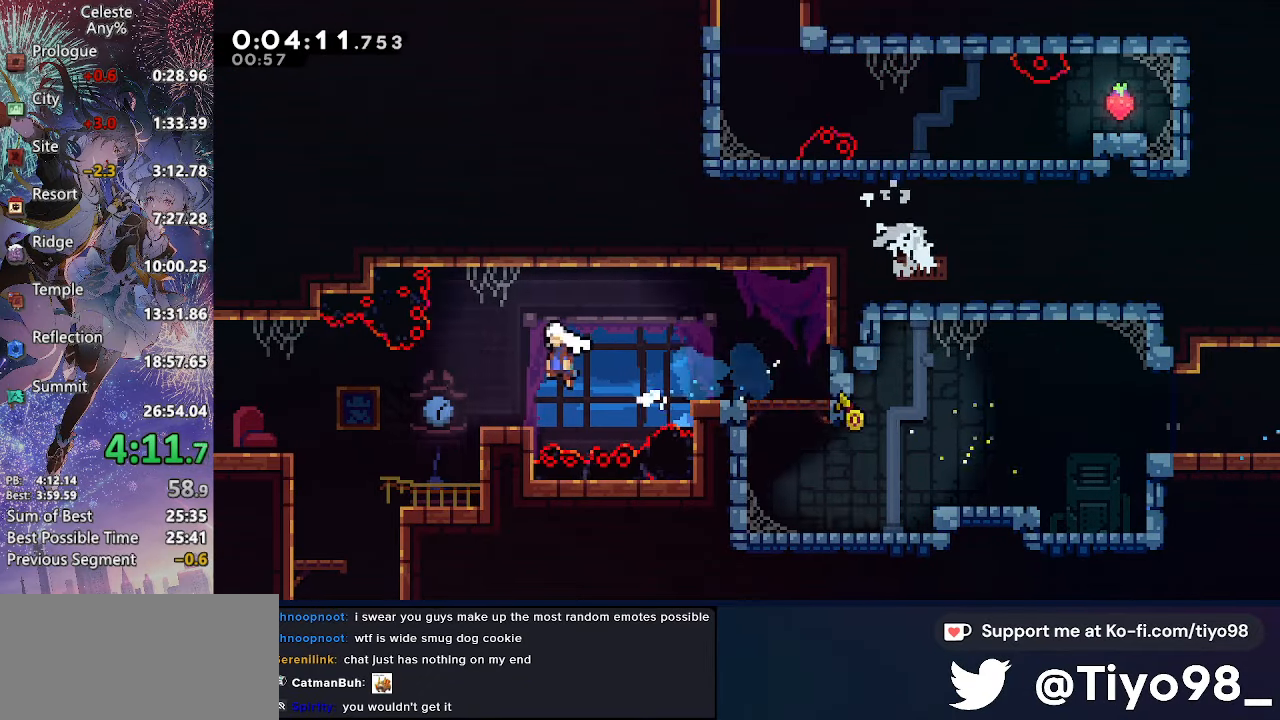
{"buttons": ["DPAD_DOWN"], "left_stick": "center", "right_stick": "center", "events": [[150, "DPAD_LEFT", "up"], [234, "SQUARE", "down"], [400, "SQUARE", "up"]]}
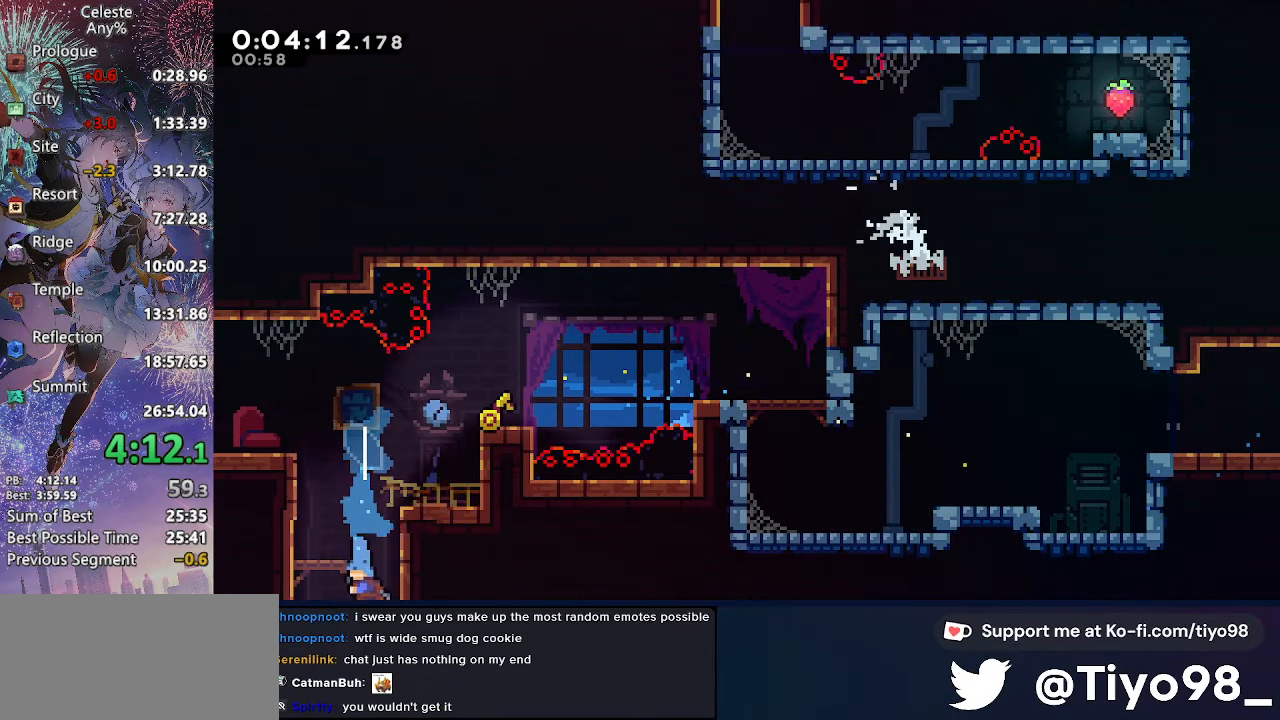
{"buttons": ["DPAD_DOWN", "DPAD_LEFT"], "left_stick": "center", "right_stick": "center", "events": [[34, "DPAD_LEFT", "down"]]}
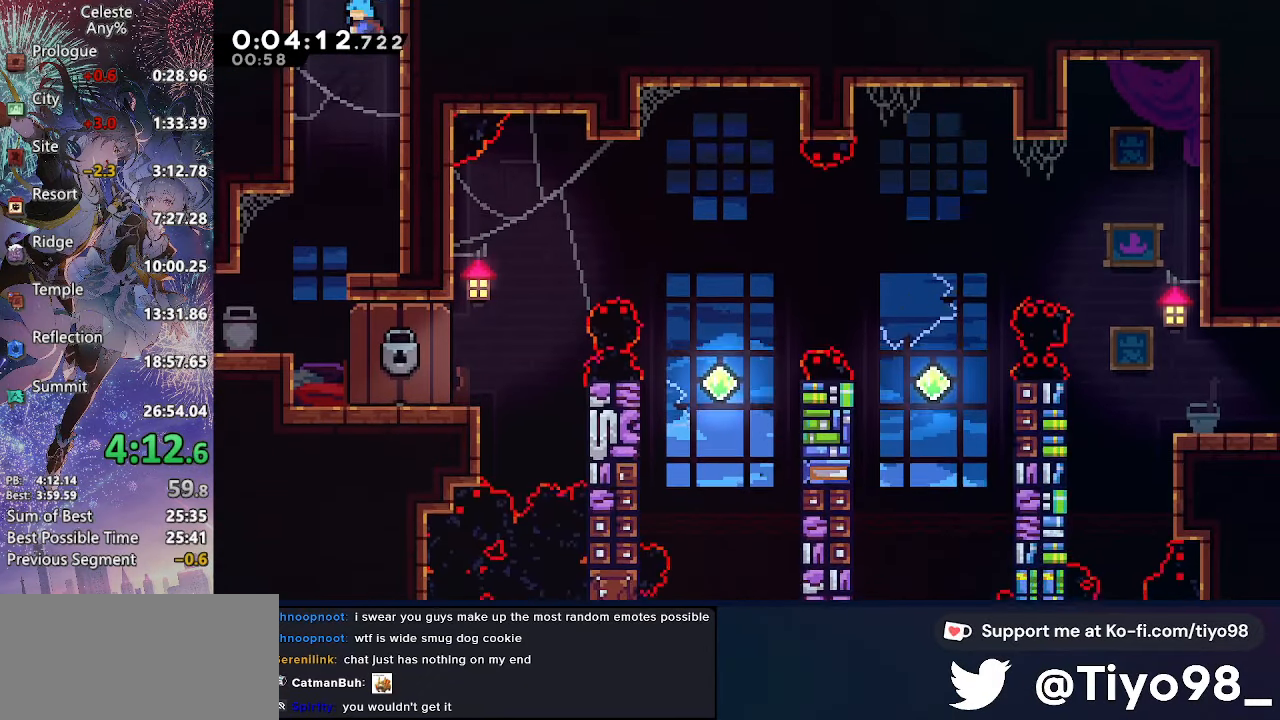
{"buttons": ["DPAD_DOWN"], "left_stick": "center", "right_stick": "center", "events": [[167, "SQUARE", "down"], [317, "DPAD_LEFT", "up"], [317, "SQUARE", "up"]]}
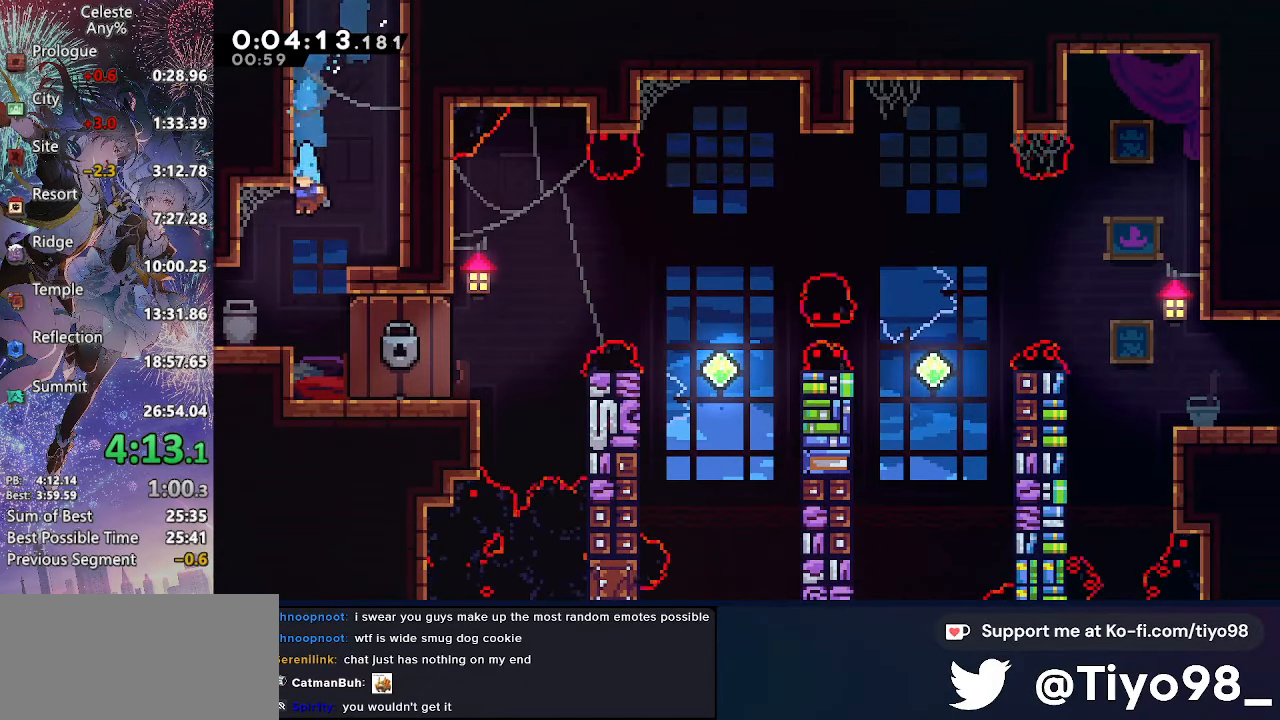
{"buttons": ["CROSS"], "left_stick": "center", "right_stick": "center", "events": [[167, "DPAD_DOWN", "up"], [184, "CROSS", "down"]]}
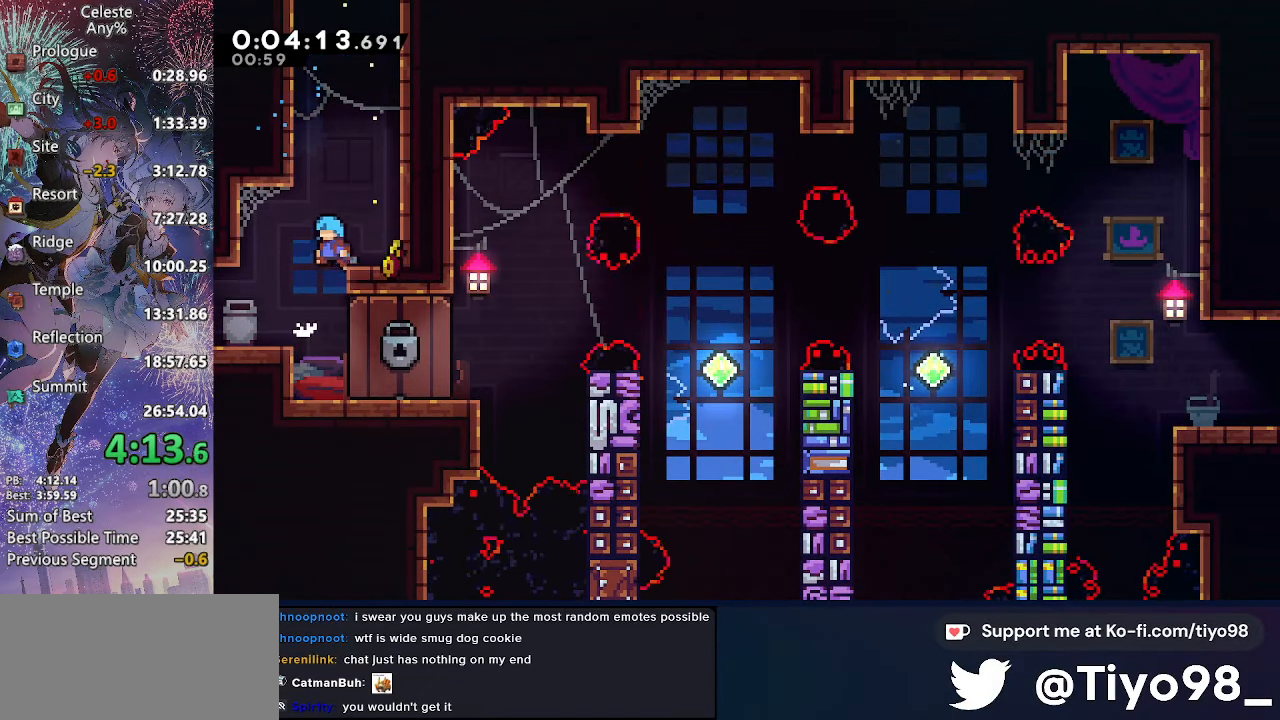
{"buttons": ["CROSS", "SQUARE", "DPAD_UP"], "left_stick": "center", "right_stick": "center", "events": [[400, "SQUARE", "down"], [417, "DPAD_UP", "down"]]}
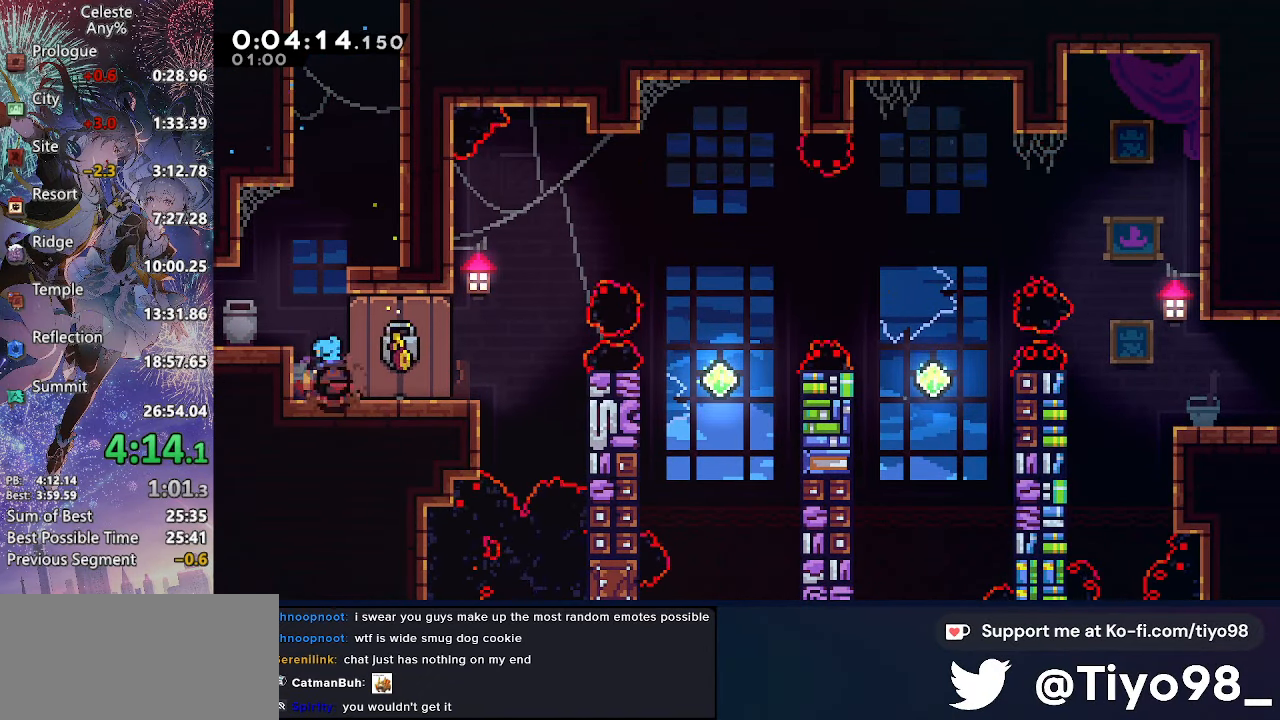
{"buttons": [], "left_stick": "center", "right_stick": "center", "events": [[134, "CROSS", "up"], [134, "SQUARE", "up"], [150, "DPAD_UP", "up"]]}
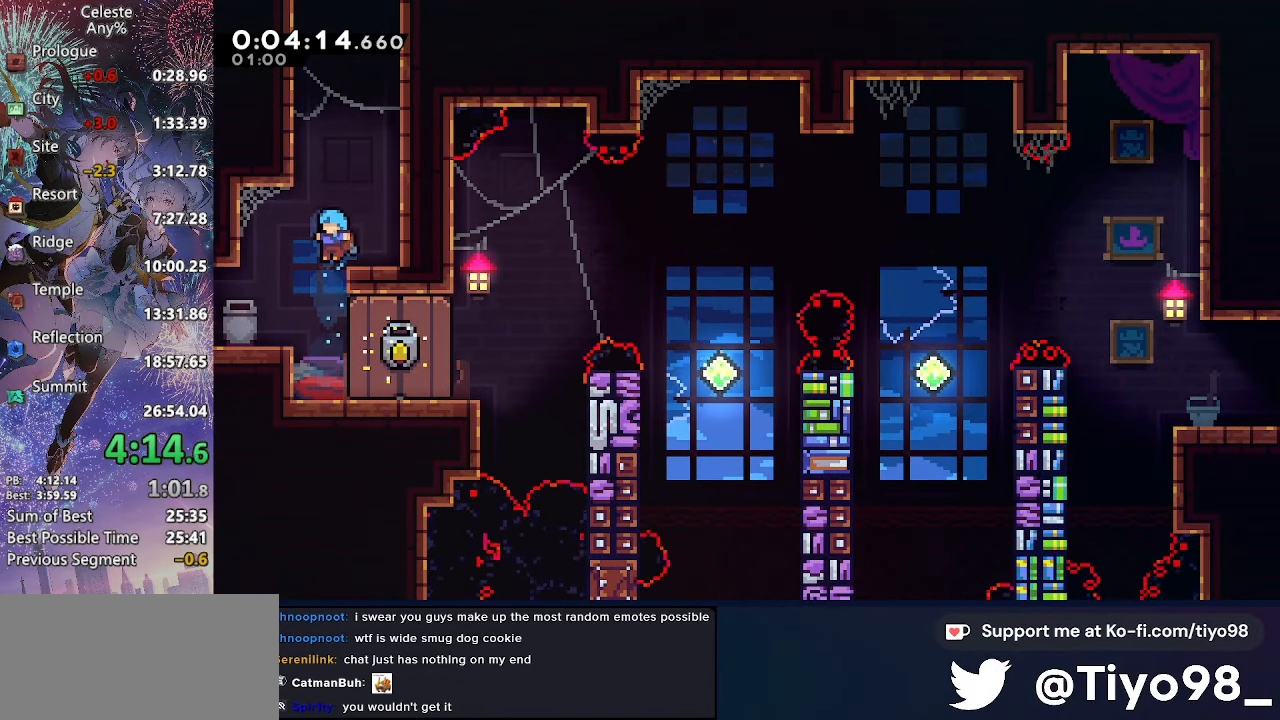
{"buttons": ["DPAD_DOWN", "DPAD_RIGHT"], "left_stick": "center", "right_stick": "center", "events": [[234, "DPAD_DOWN", "down"], [250, "DPAD_LEFT", "down"], [334, "SQUARE", "down"], [450, "SQUARE", "up"], [467, "DPAD_LEFT", "up"], [467, "DPAD_RIGHT", "down"]]}
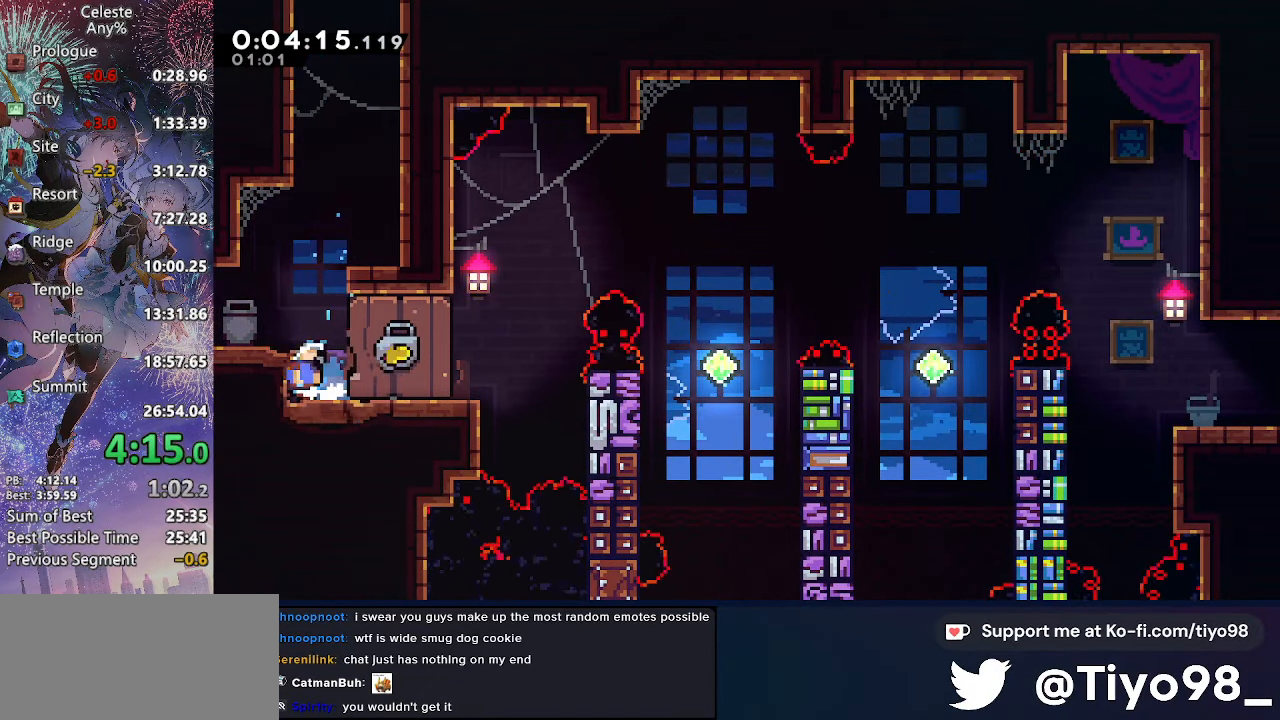
{"buttons": ["CROSS", "DPAD_RIGHT"], "left_stick": "center", "right_stick": "center", "events": [[50, "SQUARE", "down"], [183, "SQUARE", "up"], [233, "DPAD_DOWN", "up"], [250, "CROSS", "down"]]}
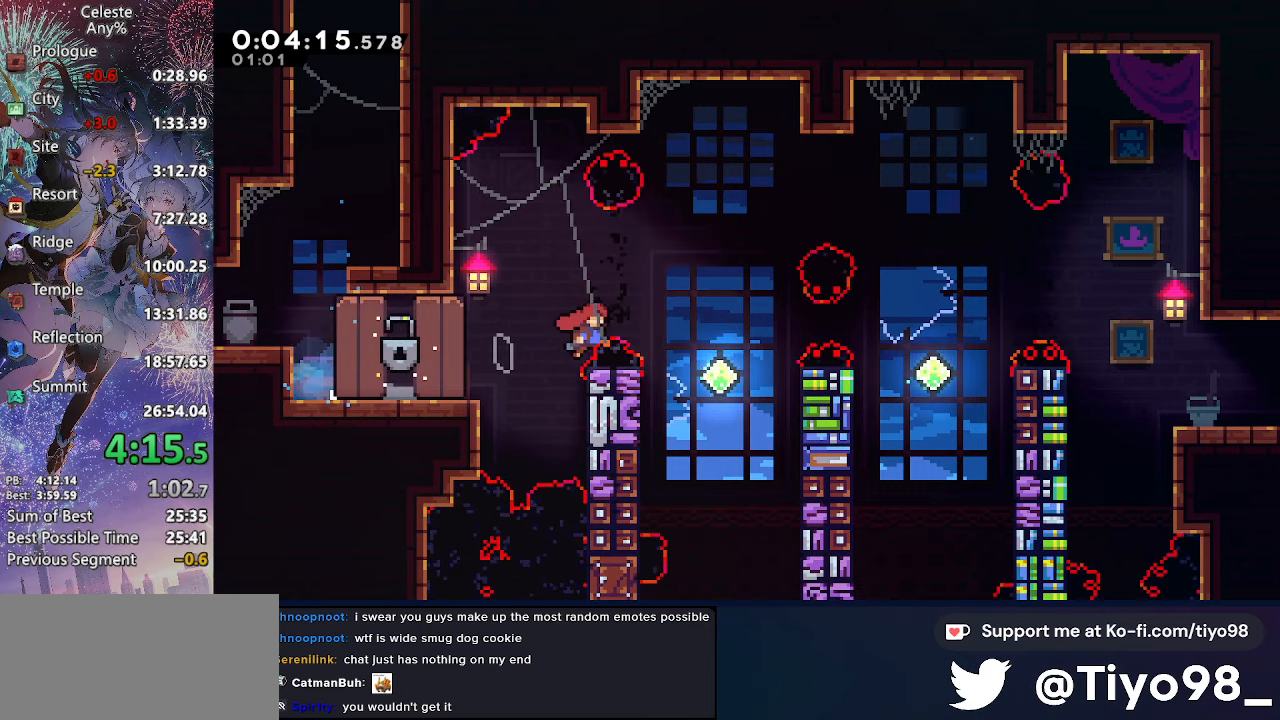
{"buttons": ["CROSS", "R2", "DPAD_RIGHT"], "left_stick": "center", "right_stick": "center", "events": [[83, "SQUARE", "down"], [233, "SQUARE", "up"], [366, "R2", "down"]]}
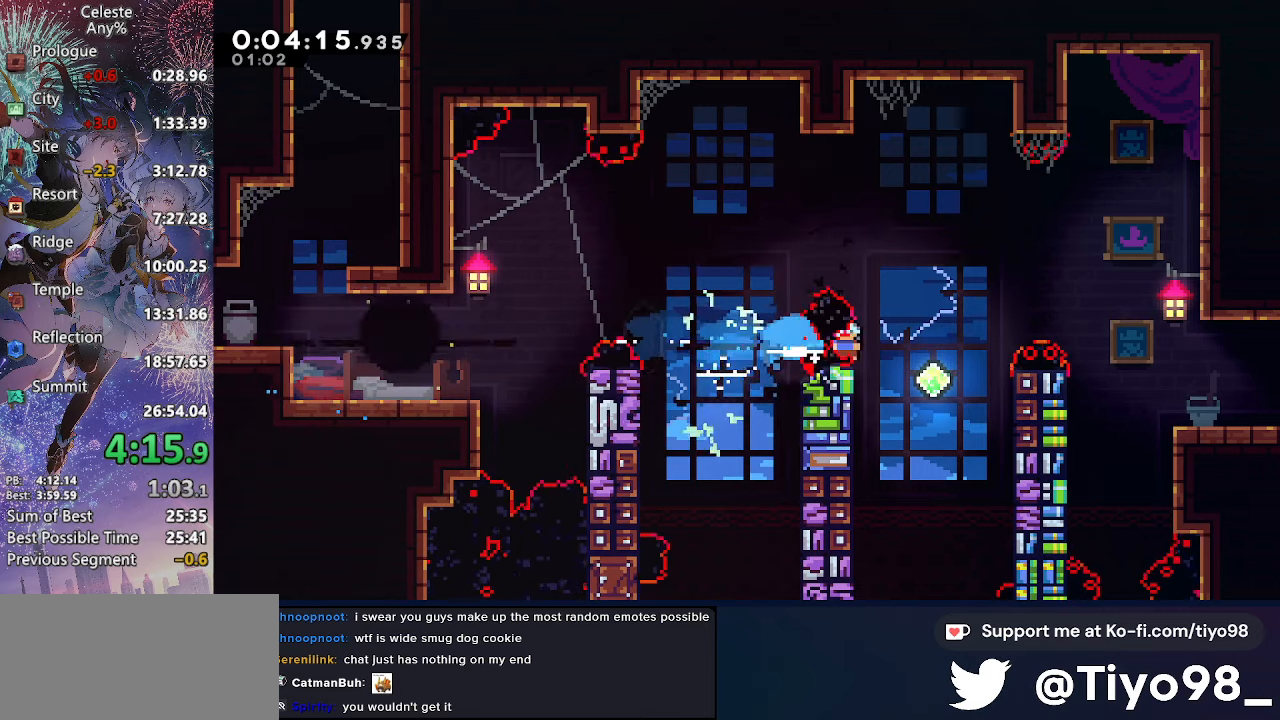
{"buttons": ["DPAD_RIGHT"], "left_stick": "center", "right_stick": "center", "events": [[16, "R2", "up"], [183, "R2", "down"], [383, "CROSS", "up"], [383, "R2", "up"]]}
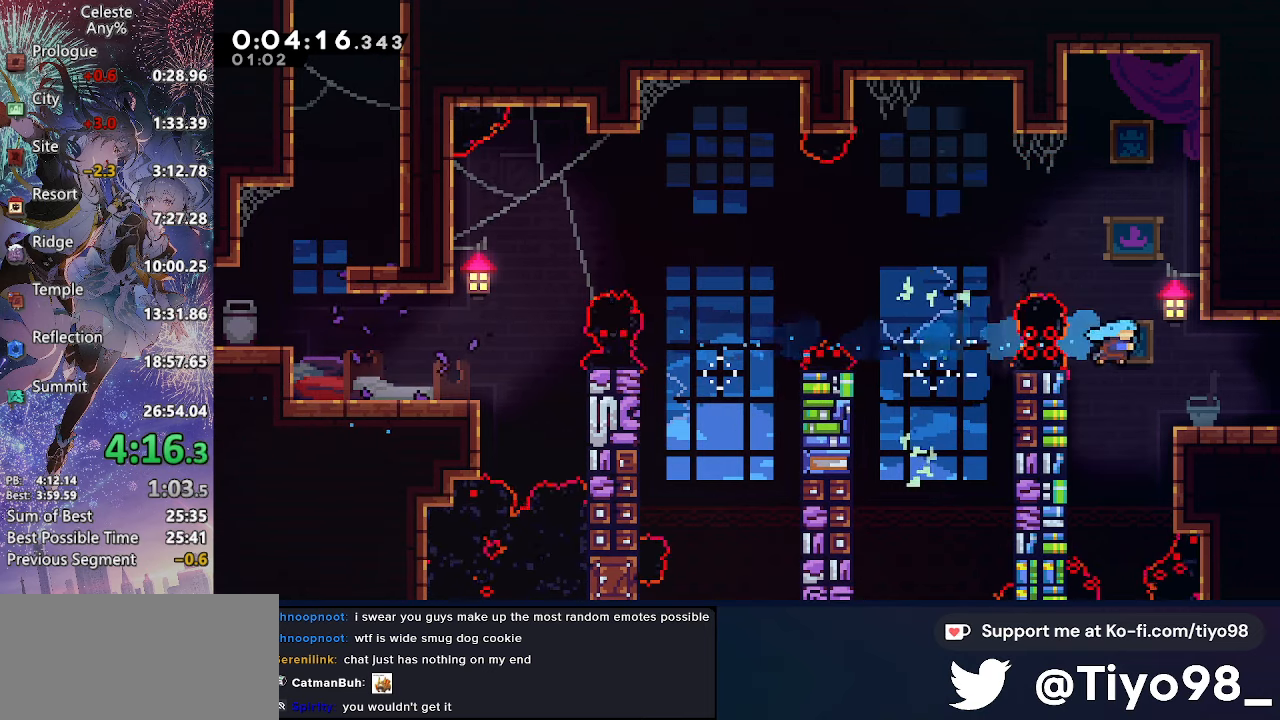
{"buttons": ["DPAD_RIGHT"], "left_stick": "center", "right_stick": "center", "events": [[66, "DPAD_DOWN", "down"], [166, "SQUARE", "down"], [216, "CROSS", "down"], [250, "SQUARE", "up"], [266, "CROSS", "up"], [366, "DPAD_DOWN", "up"]]}